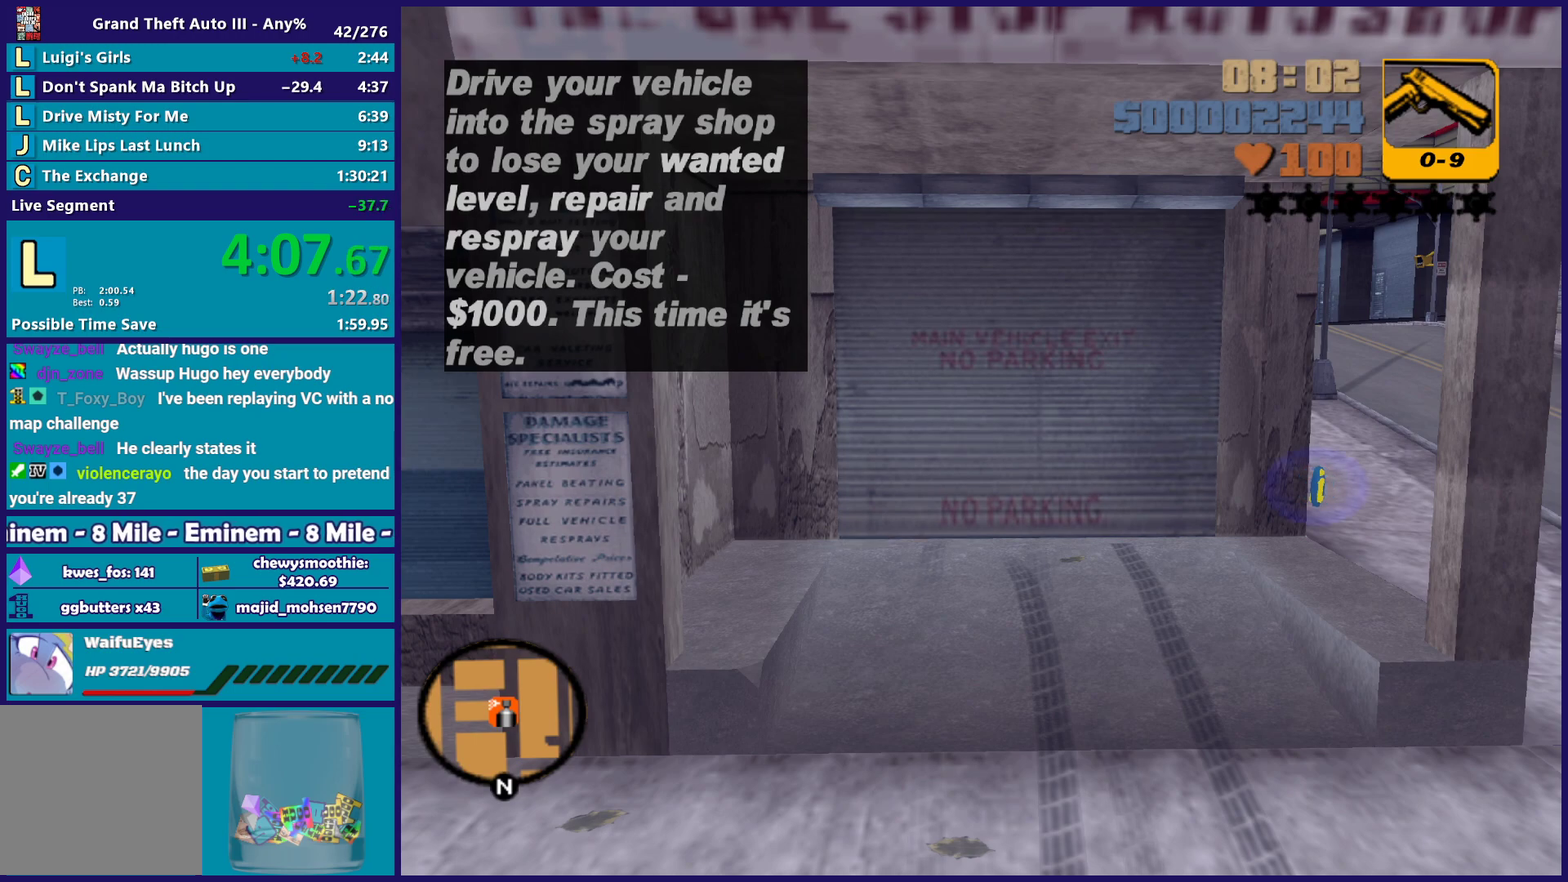
Gameplay with a controller (Xbox layout); each line is a JSON object with the inputs held at the frame after it. "events" lists button and stick changes between this image and that frame as [ms after this image, input, new state], when the widget could be followed in between.
{"buttons": [], "left_stick": "up-left", "right_stick": "center", "events": [[250, "left_stick", "down-right"], [467, "left_stick", "up-left"]]}
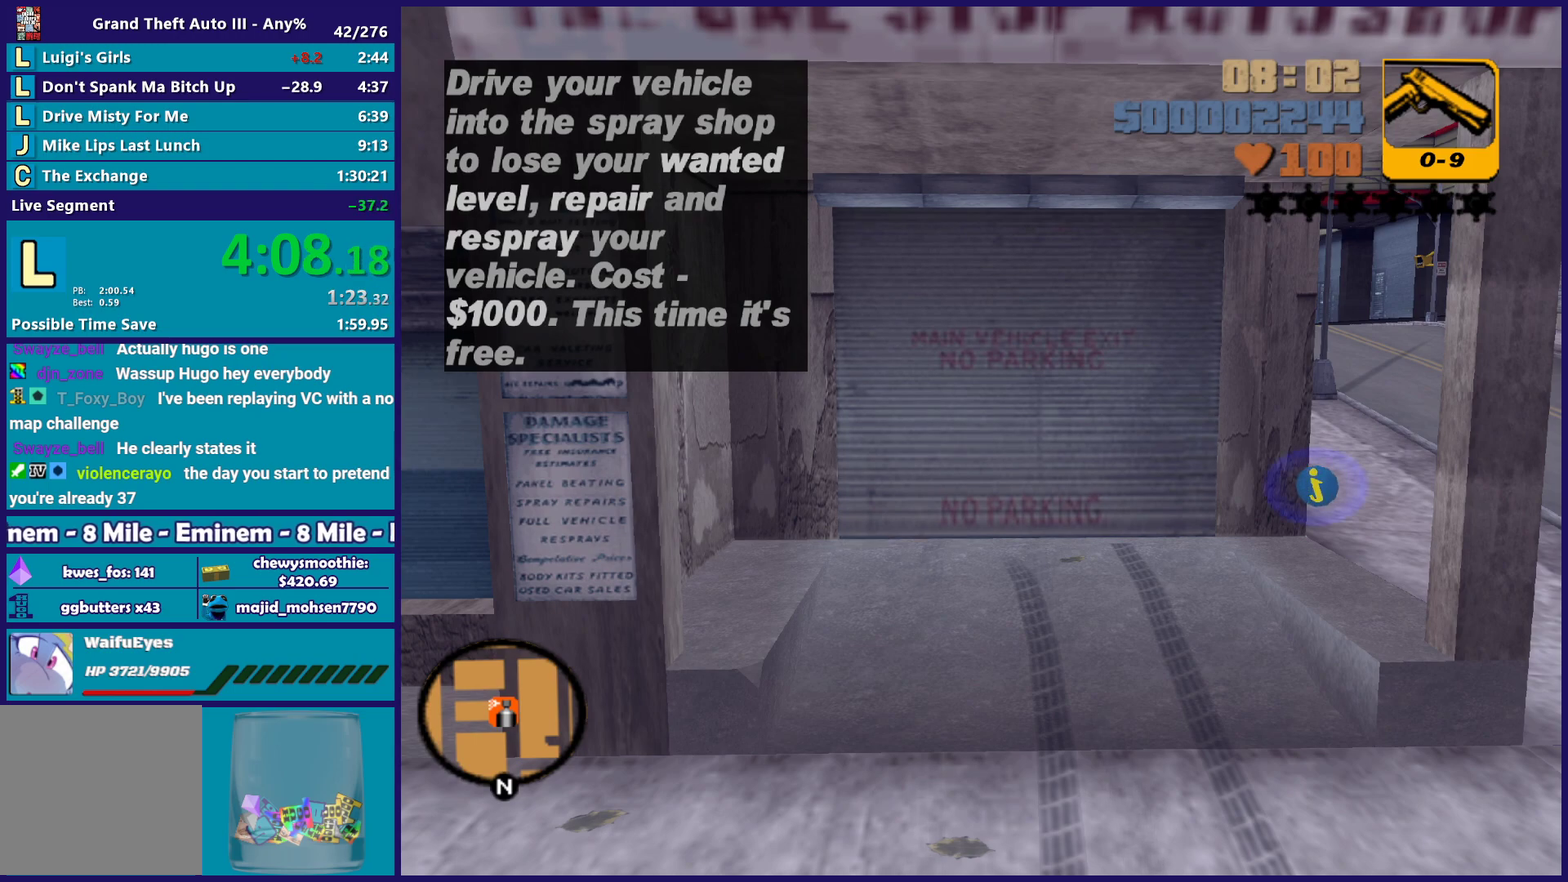
{"buttons": [], "left_stick": "down-right", "right_stick": "center", "events": [[250, "left_stick", "down-right"]]}
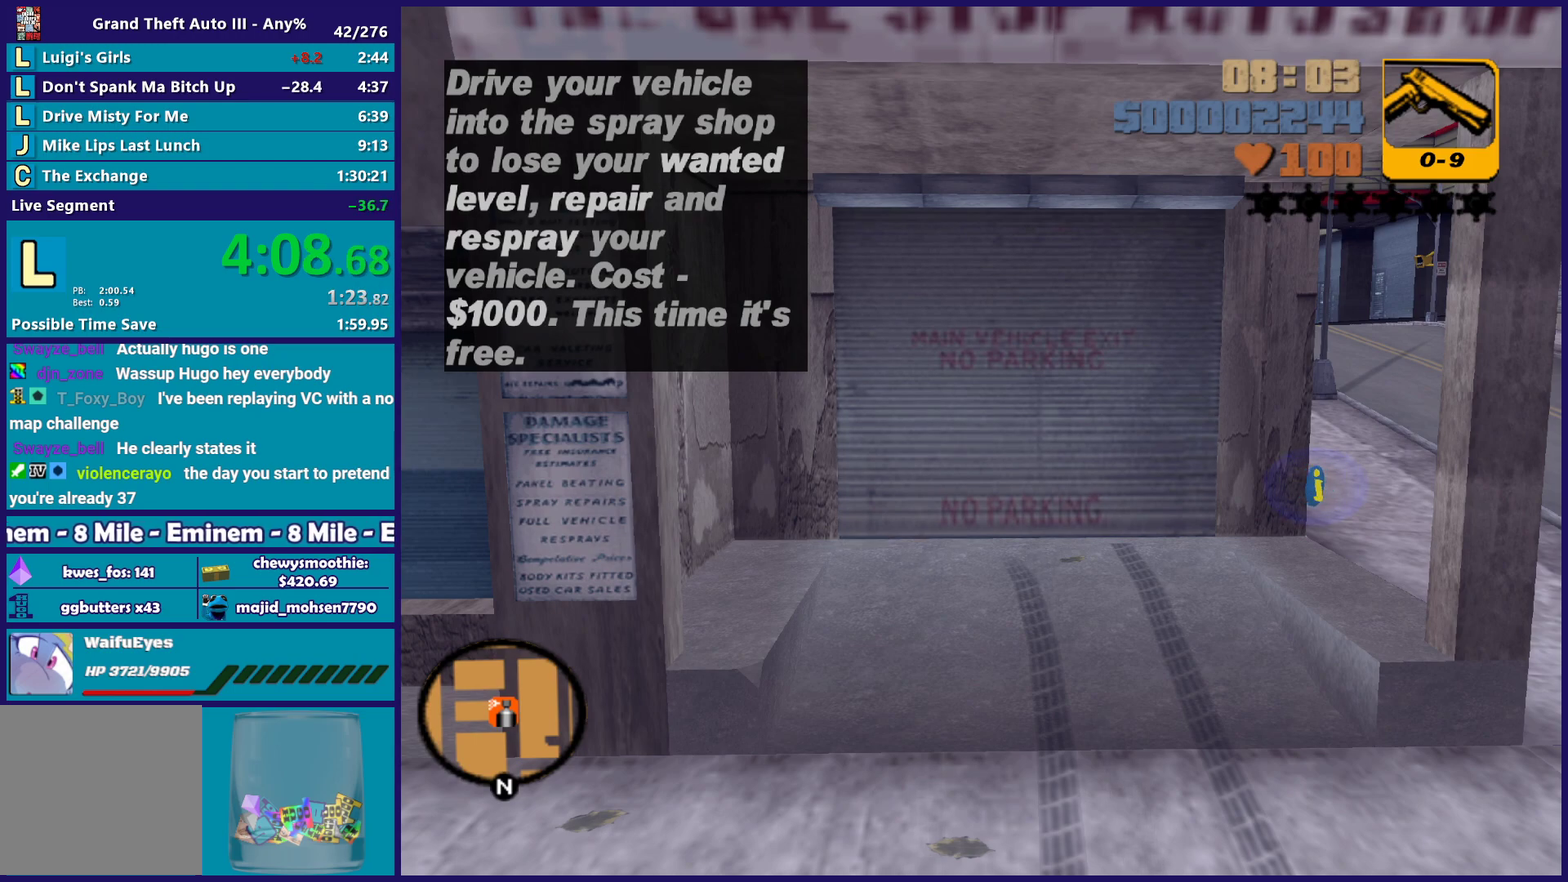
{"buttons": [], "left_stick": "down-right", "right_stick": "center", "events": [[33, "left_stick", "up-left"], [350, "left_stick", "down-right"]]}
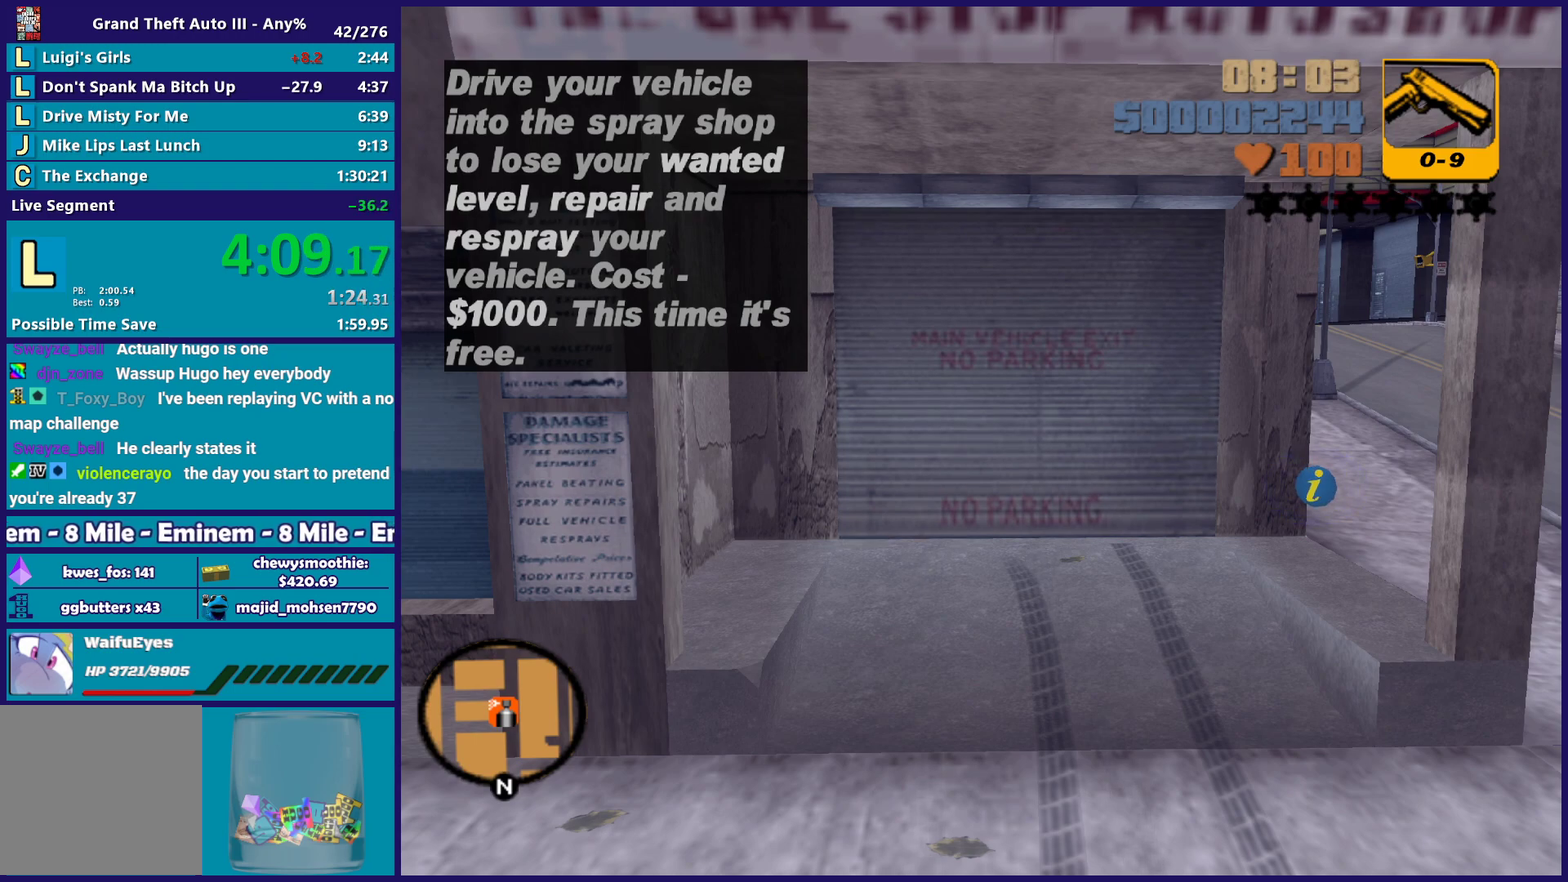
{"buttons": [], "left_stick": "down-right", "right_stick": "center"}
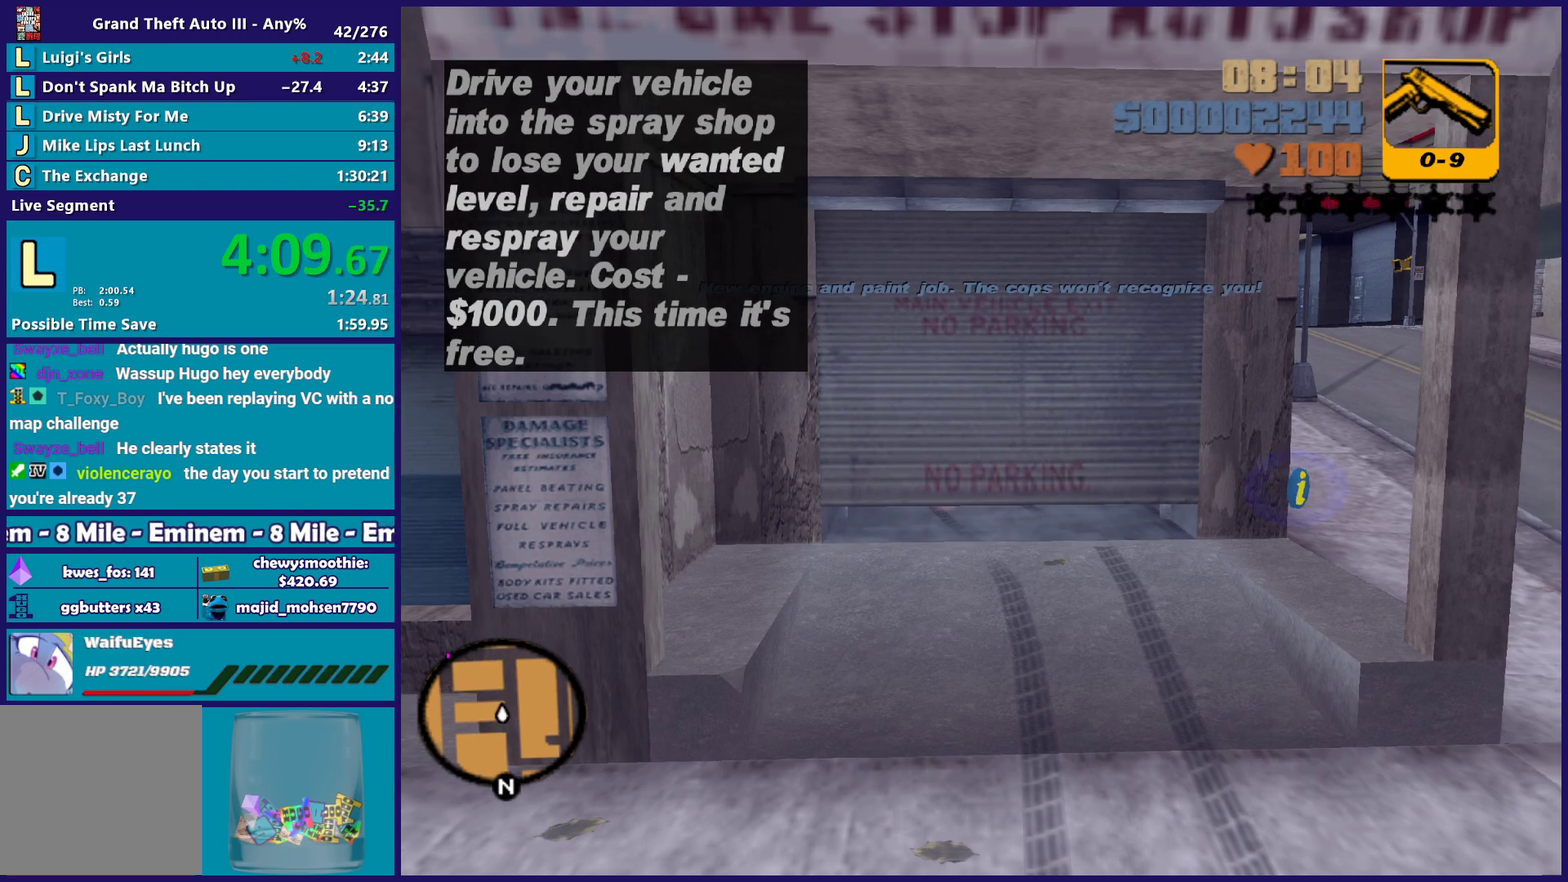
{"buttons": ["L2"], "left_stick": "center", "right_stick": "center"}
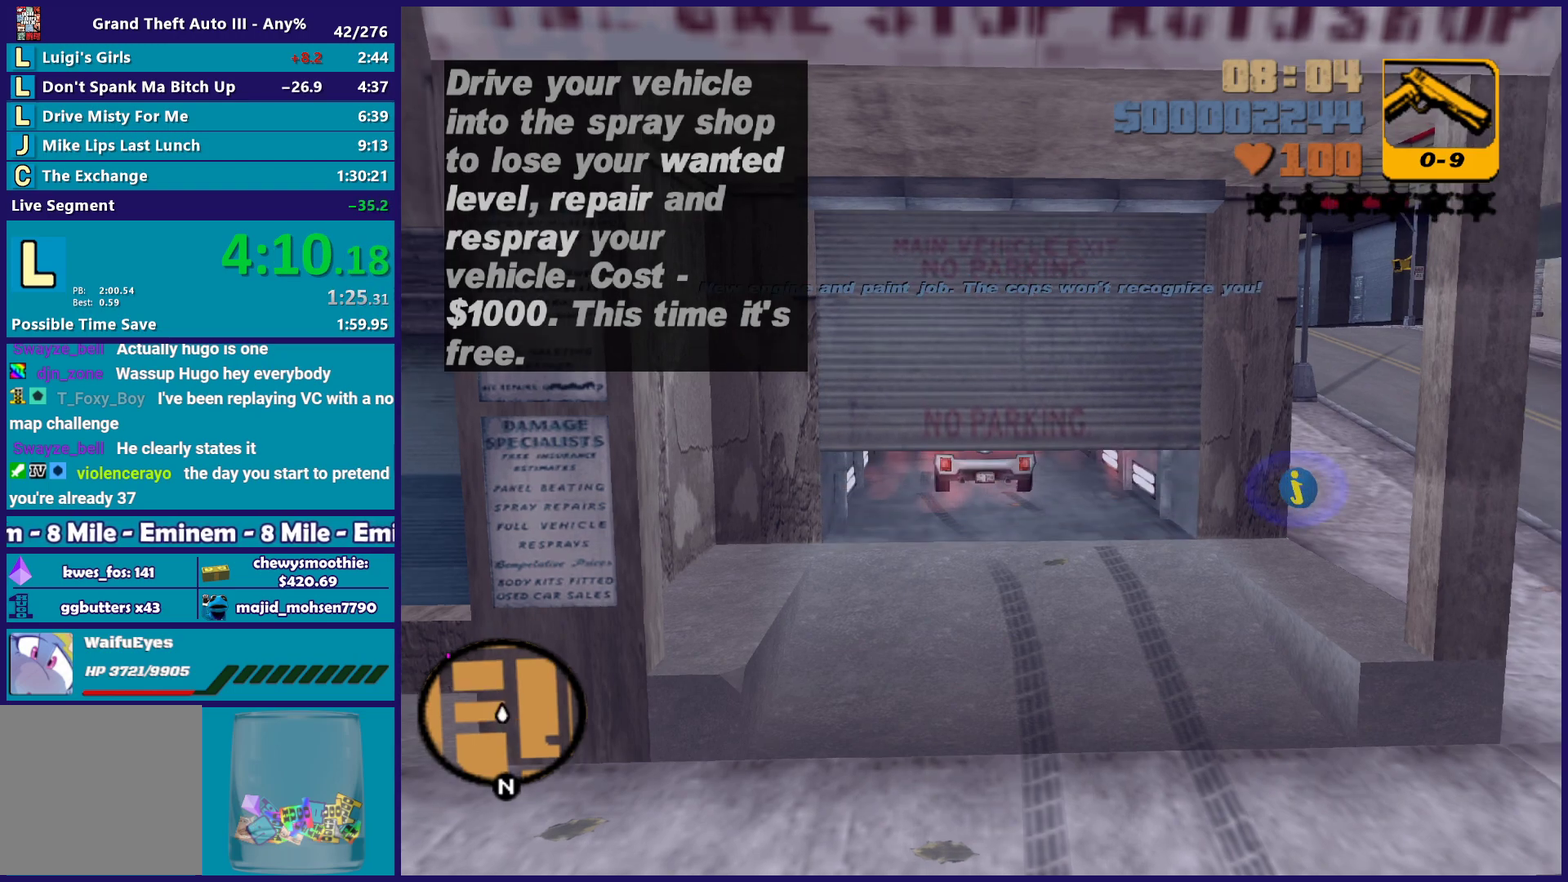
{"buttons": ["L2"], "left_stick": "center", "right_stick": "center", "events": []}
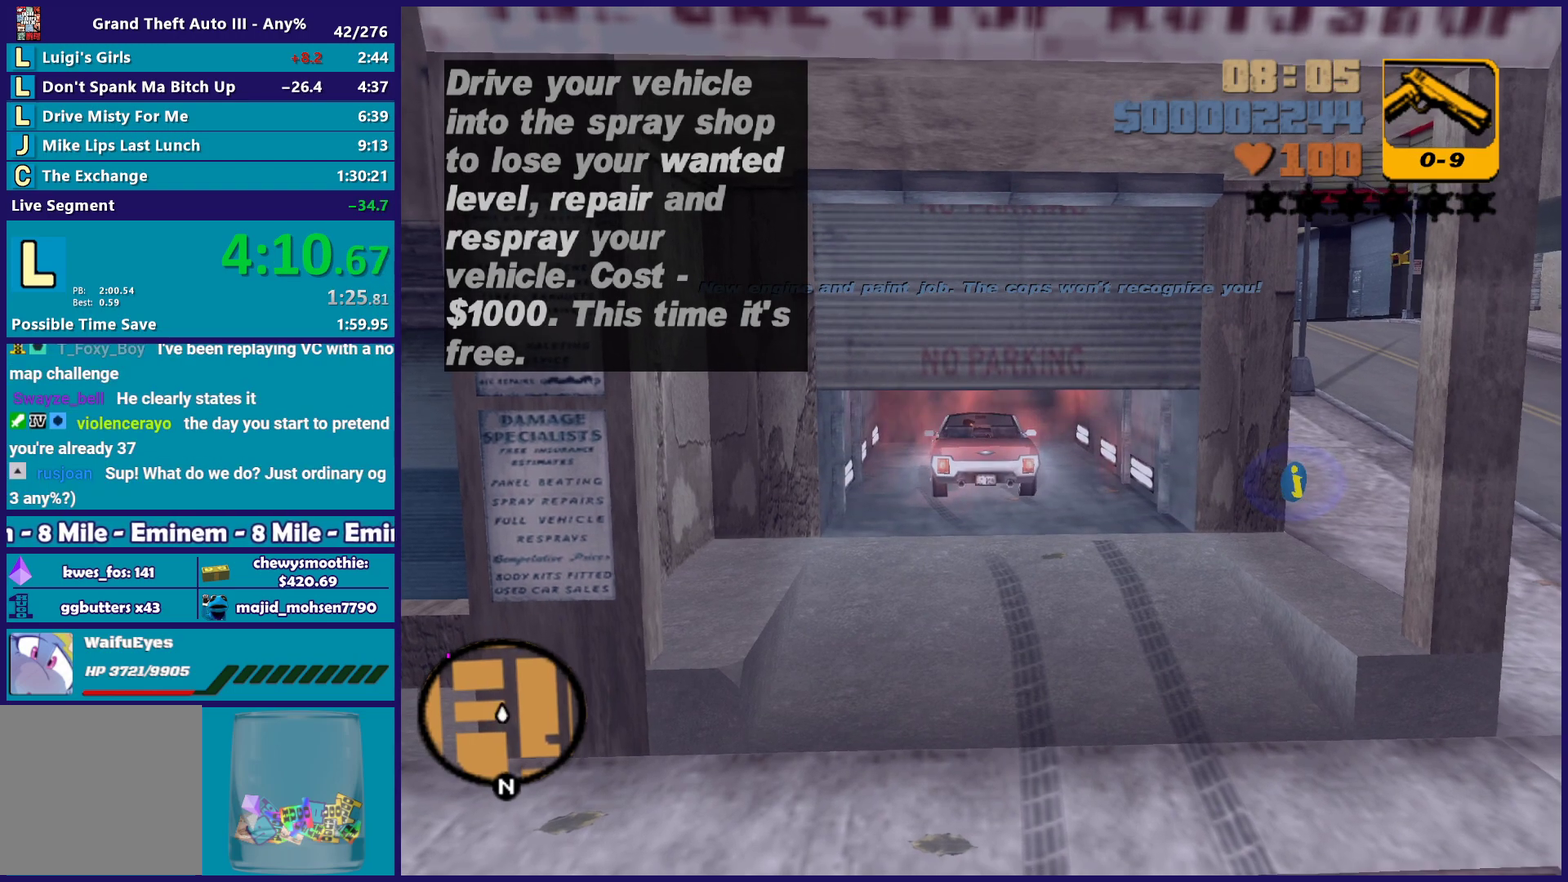
{"buttons": ["L2"], "left_stick": "center", "right_stick": "center", "events": [[300, "left_stick", "down-right"], [400, "left_stick", "center"]]}
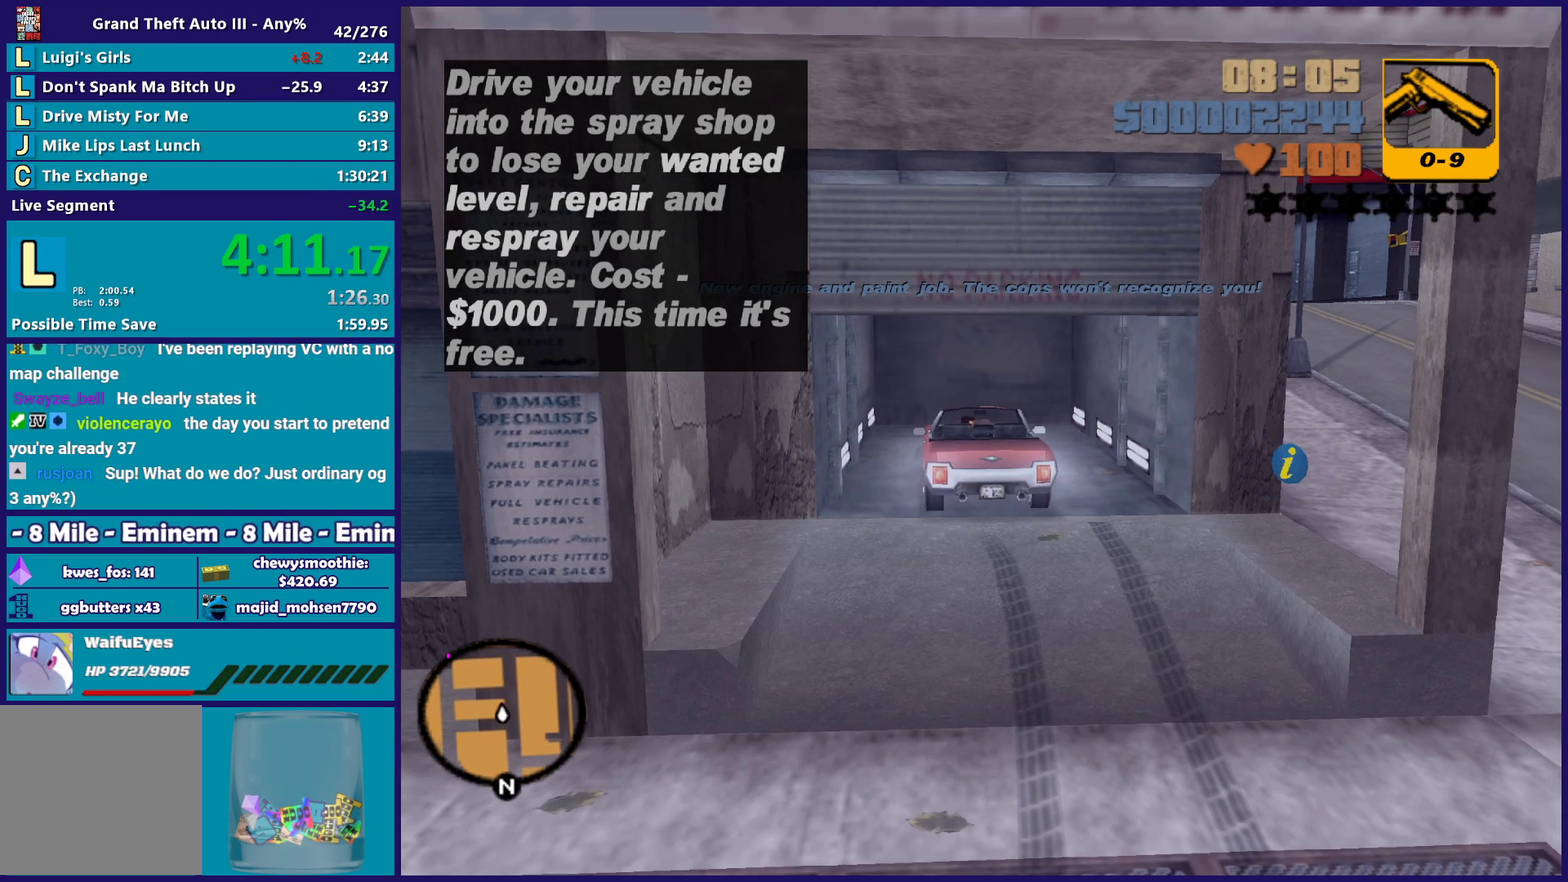
{"buttons": ["L2"], "left_stick": "right", "right_stick": "center", "events": [[433, "left_stick", "right"]]}
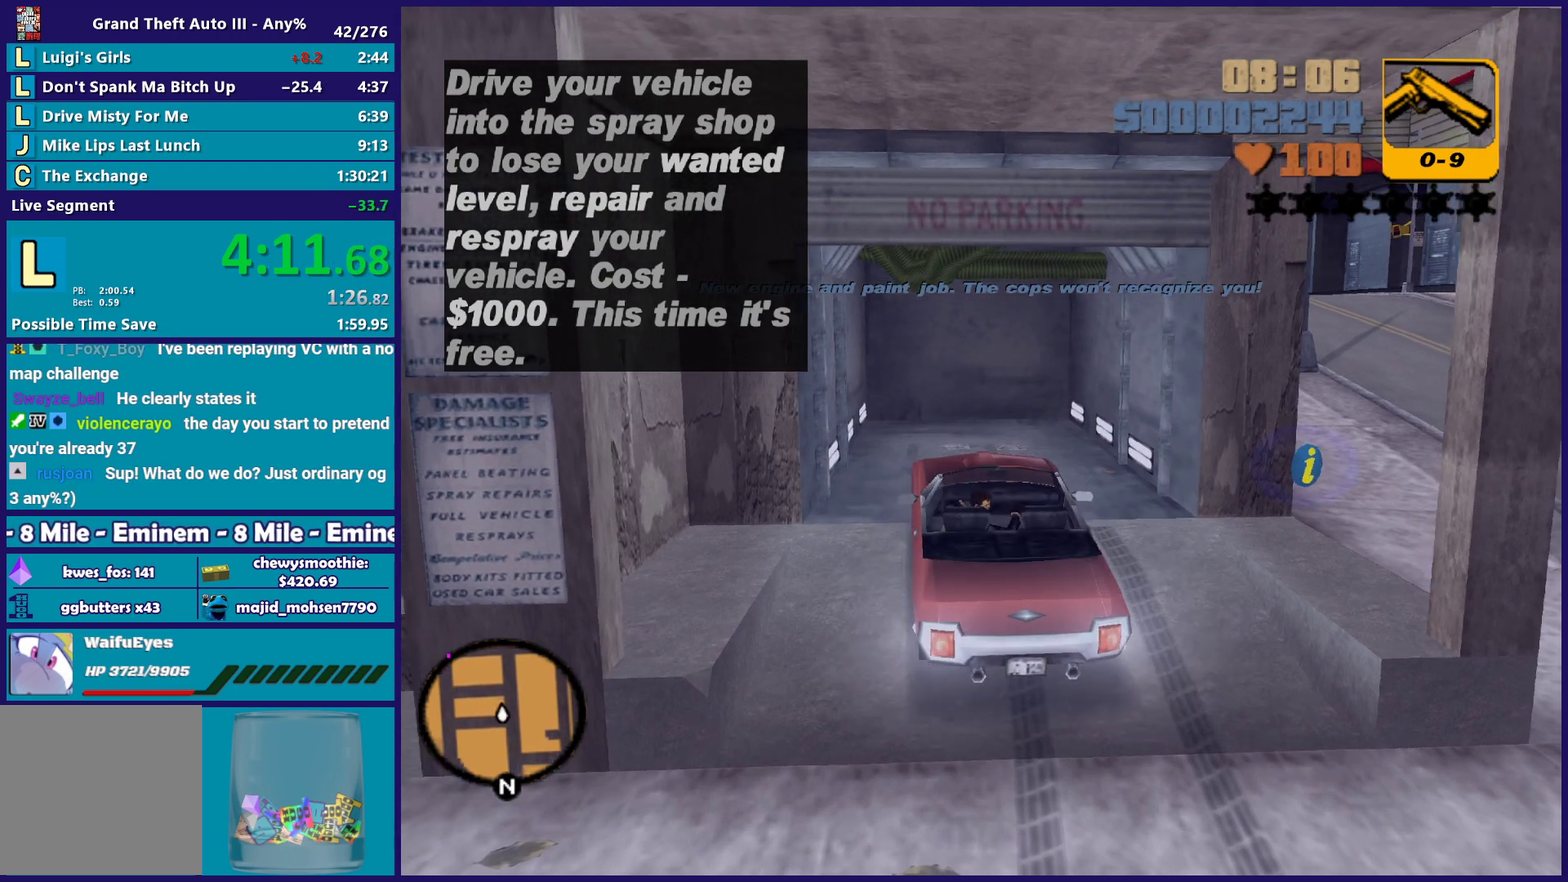
{"buttons": ["L2"], "left_stick": "right", "right_stick": "center", "events": []}
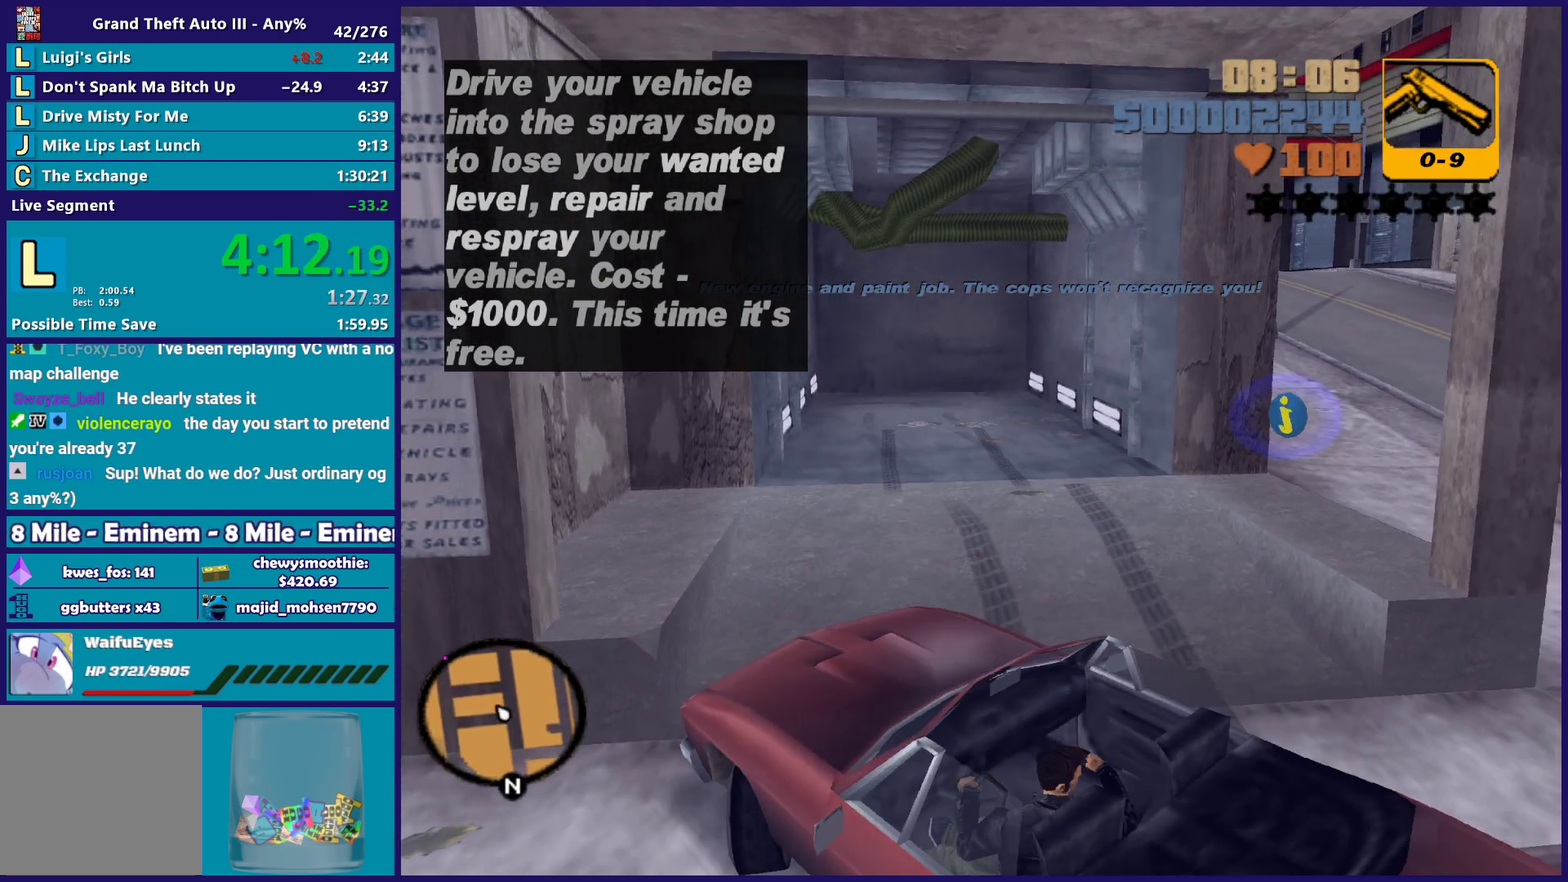
{"buttons": ["R2"], "left_stick": "left", "right_stick": "center", "events": [[150, "L2", "up"], [150, "R2", "down"], [167, "left_stick", "left"]]}
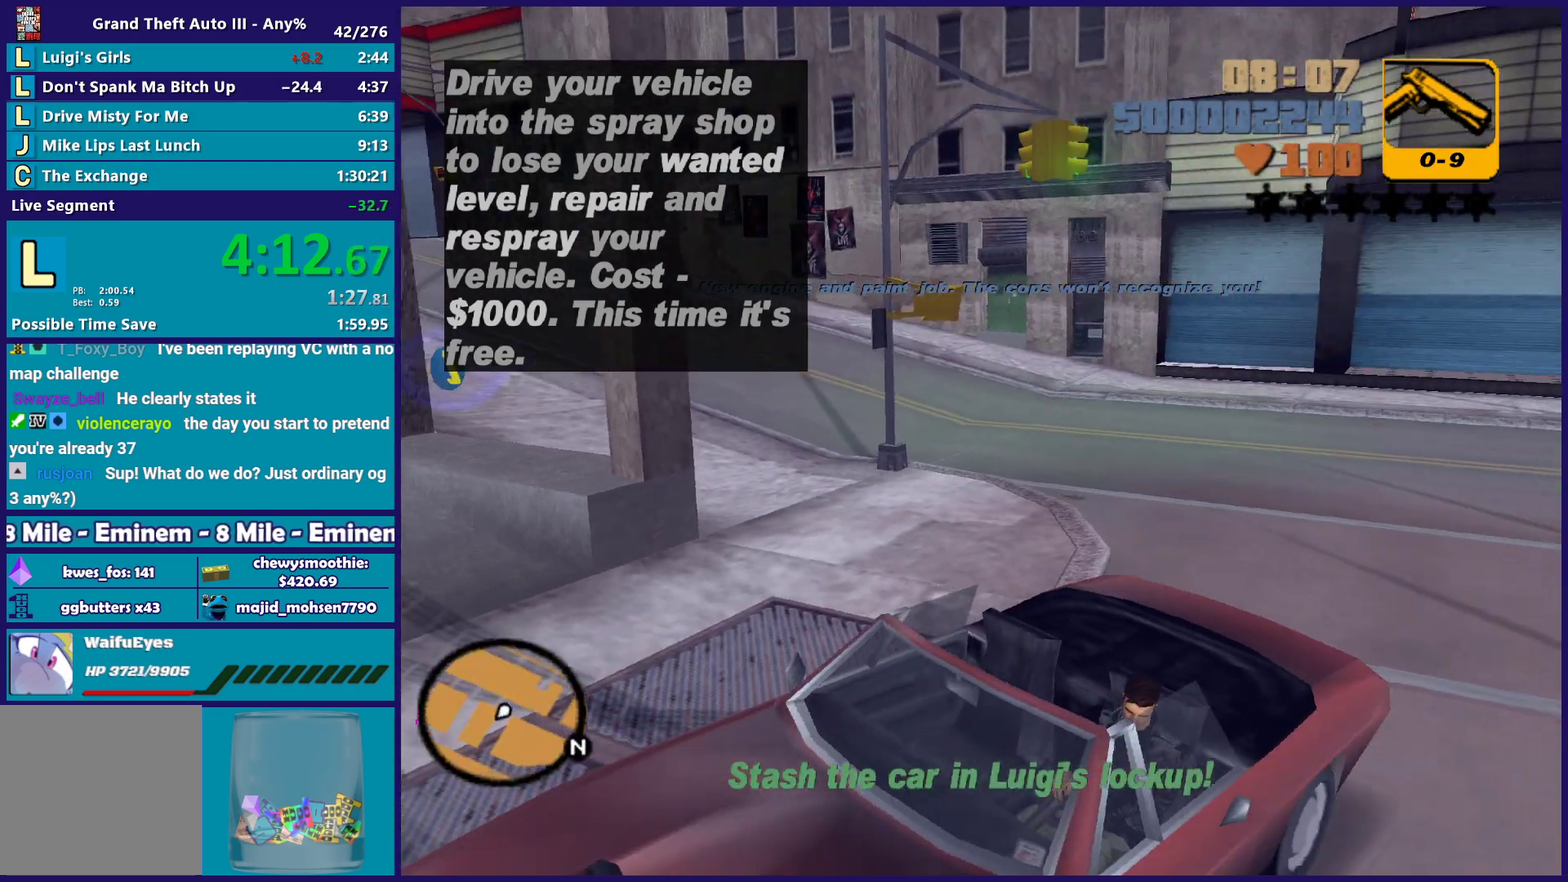
{"buttons": ["R2"], "left_stick": "center", "right_stick": "center", "events": [[17, "L1", "down"], [83, "R1", "down"], [167, "L1", "up"], [233, "R1", "up"], [383, "left_stick", "center"]]}
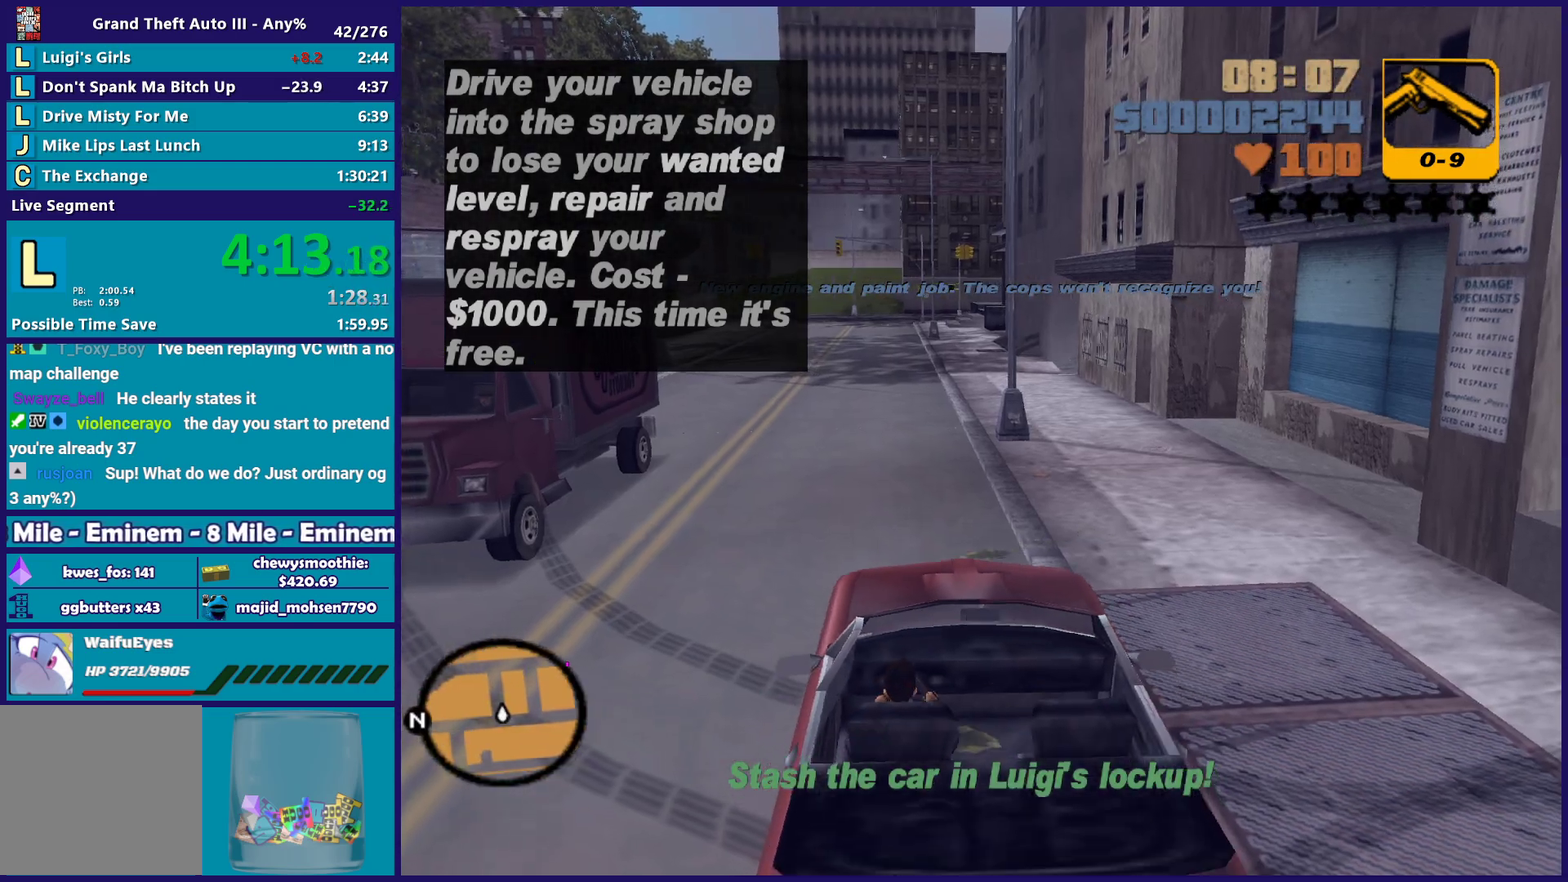
{"buttons": ["R2"], "left_stick": "center", "right_stick": "center", "events": [[50, "left_stick", "left"], [200, "left_stick", "up-left"], [300, "left_stick", "center"]]}
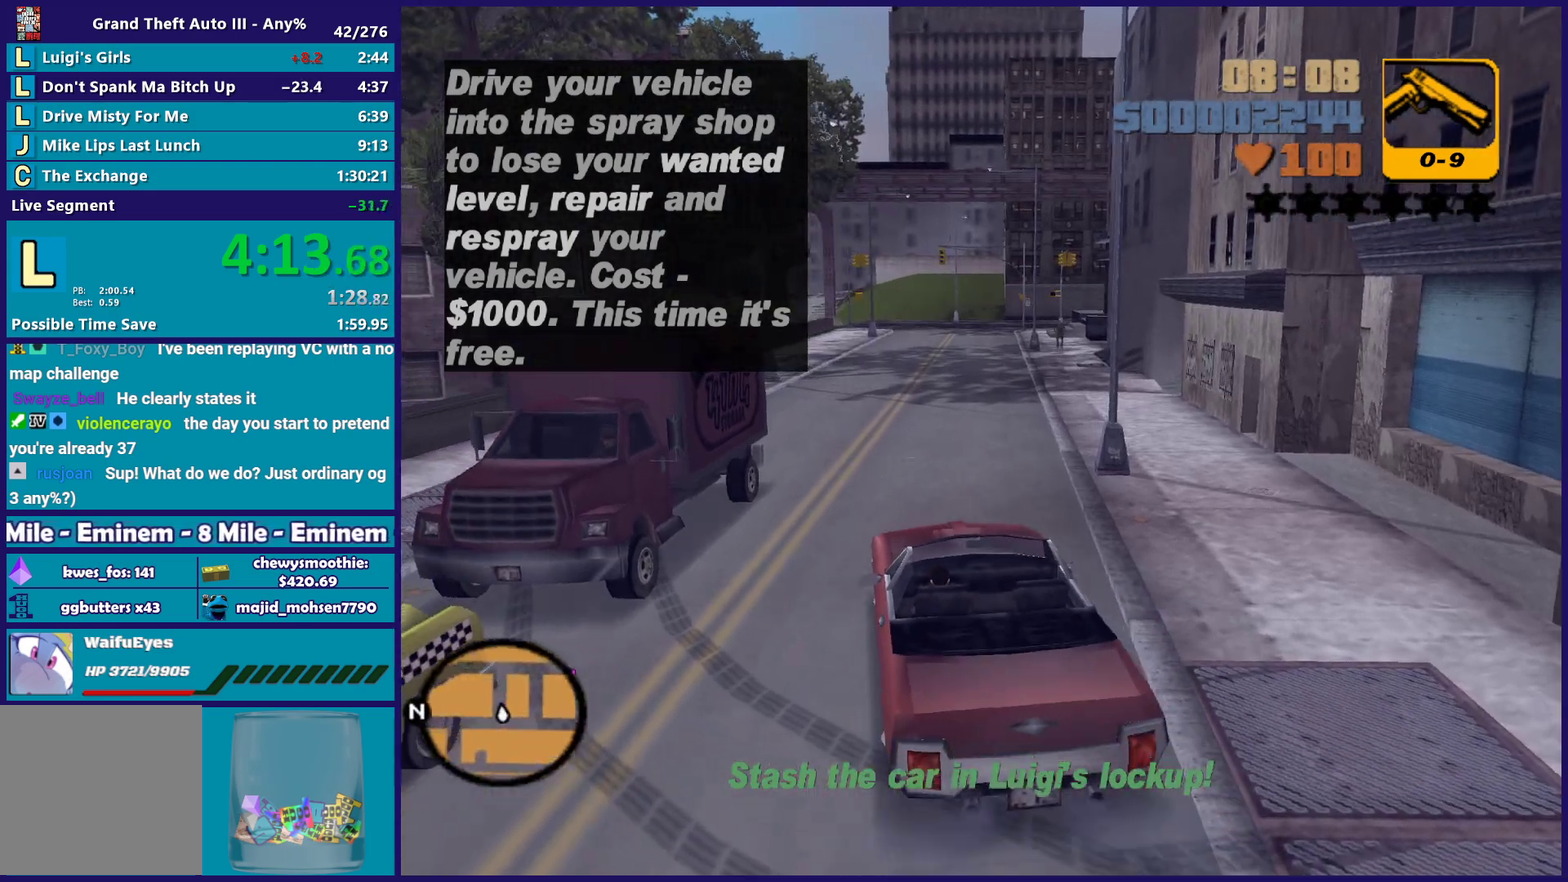
{"buttons": ["R2"], "left_stick": "center", "right_stick": "center", "events": []}
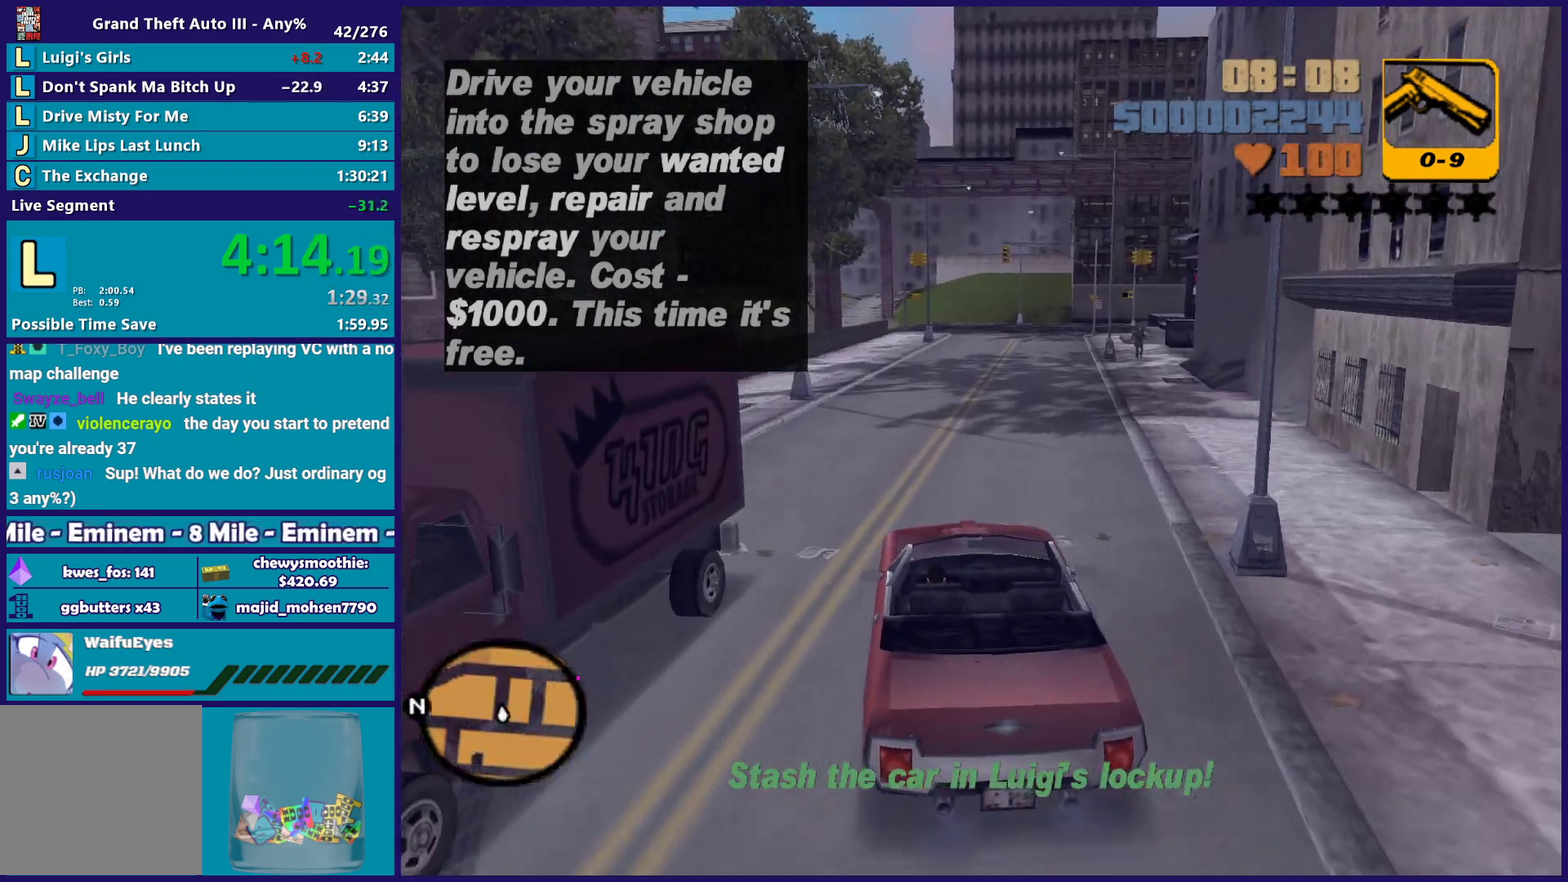
{"buttons": ["R2"], "left_stick": "down-right", "right_stick": "center", "events": [[400, "left_stick", "right"], [450, "left_stick", "down-right"]]}
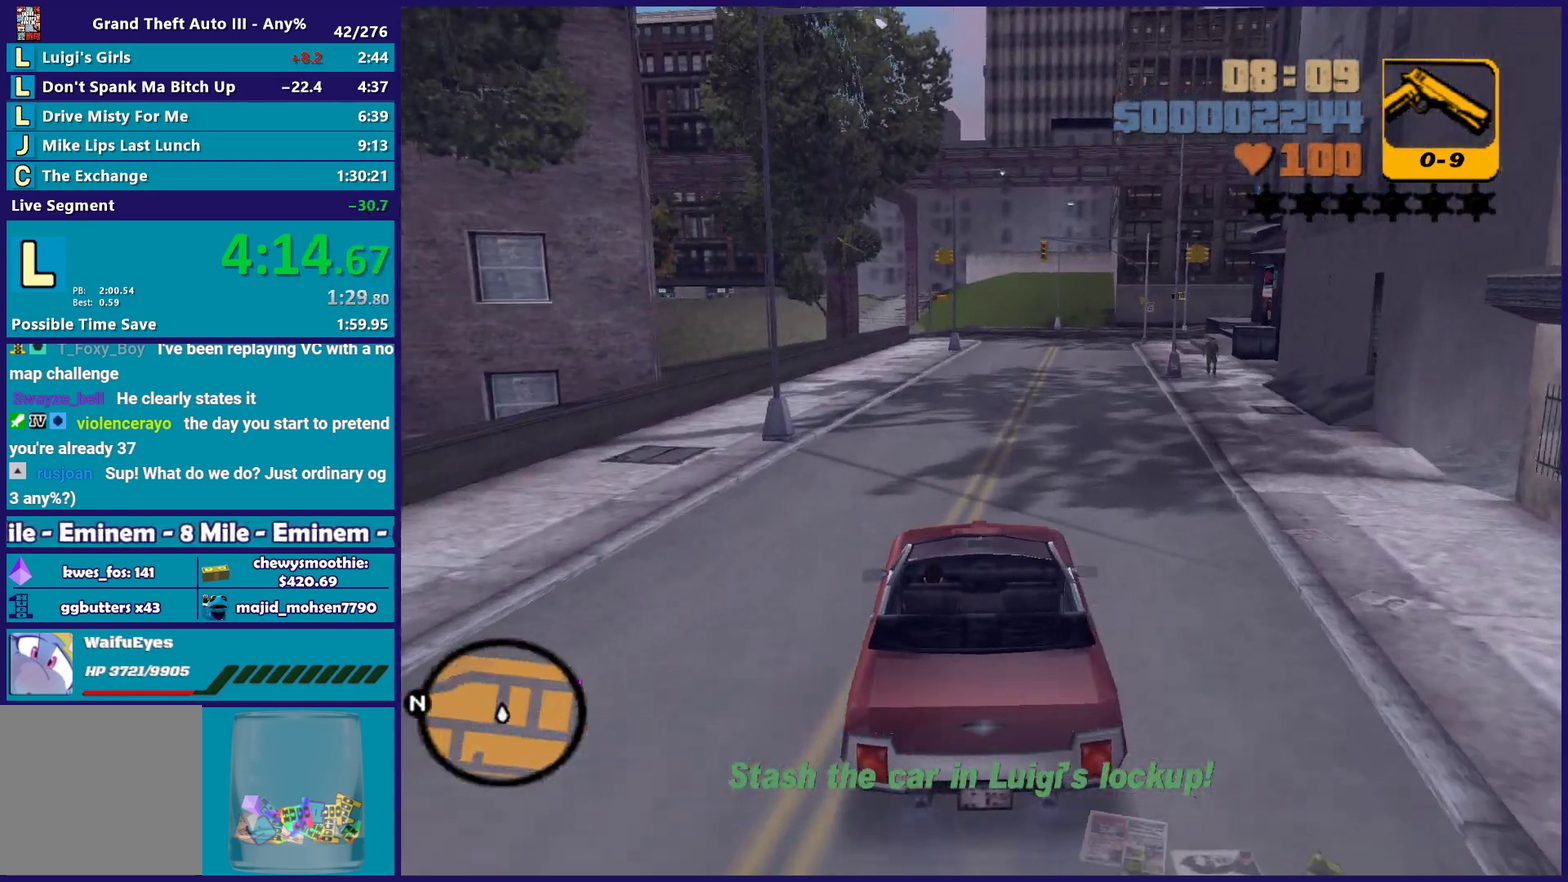
{"buttons": ["R2"], "left_stick": "center", "right_stick": "center", "events": [[50, "left_stick", "center"]]}
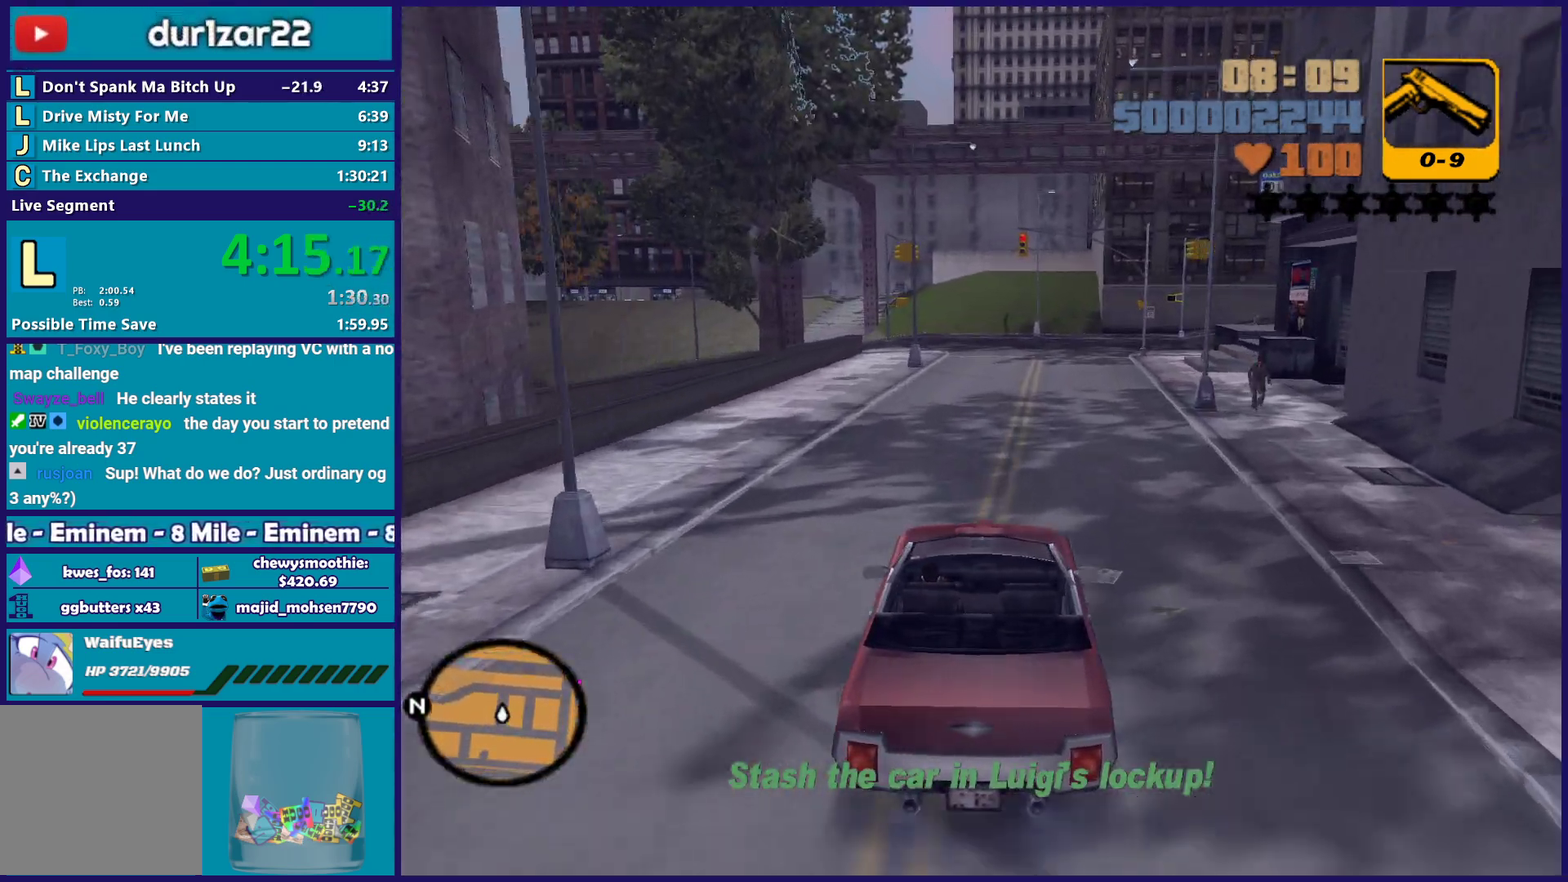
{"buttons": ["R2"], "left_stick": "center", "right_stick": "center", "events": []}
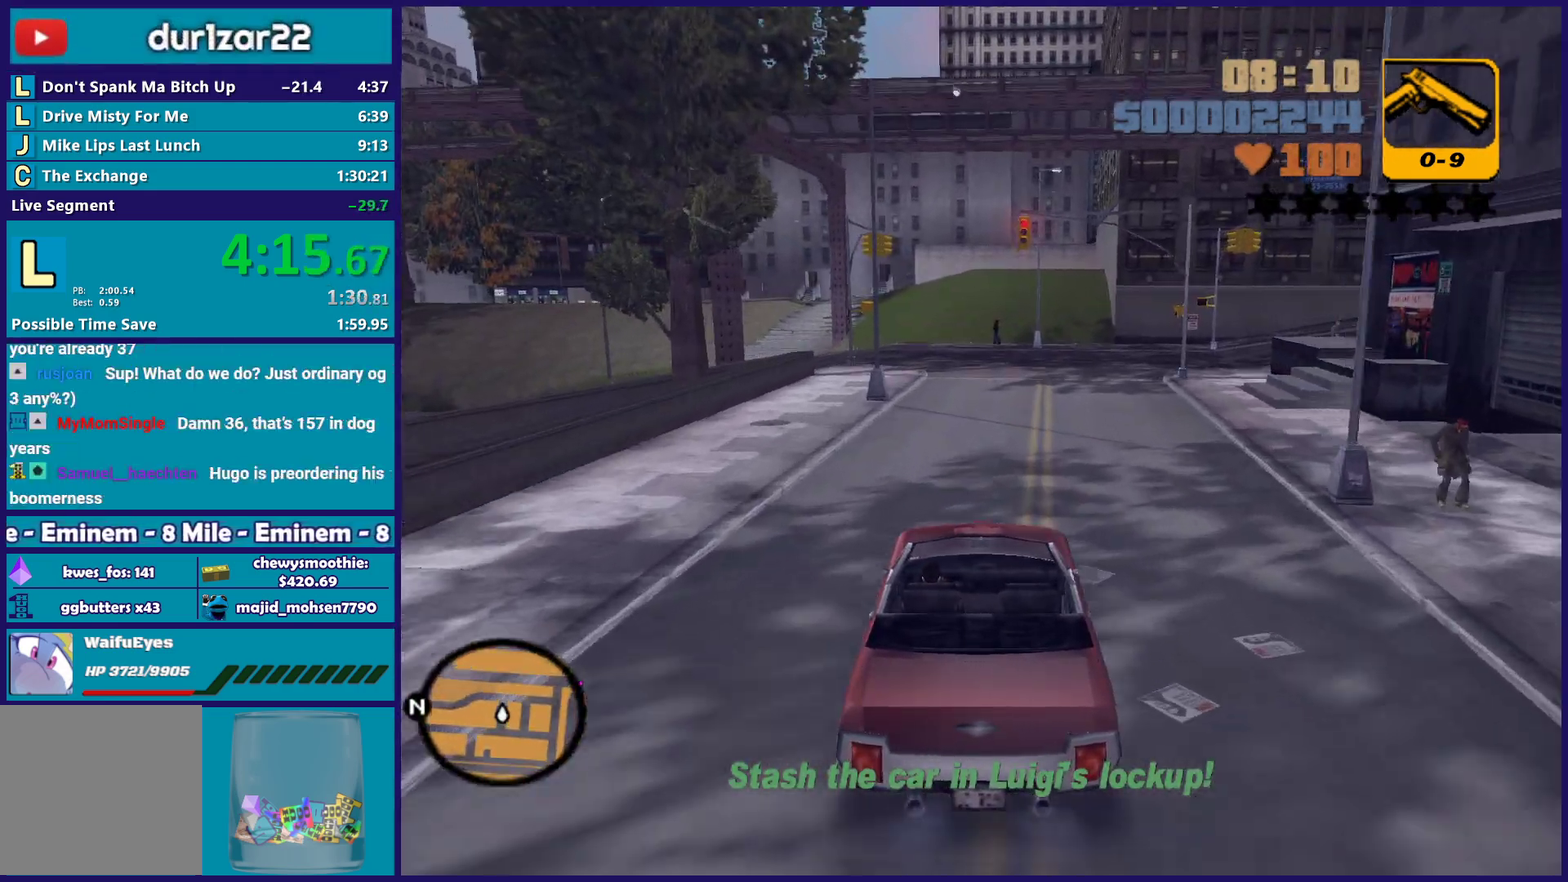
{"buttons": ["R2"], "left_stick": "center", "right_stick": "center", "events": [[83, "left_stick", "right"], [217, "left_stick", "center"]]}
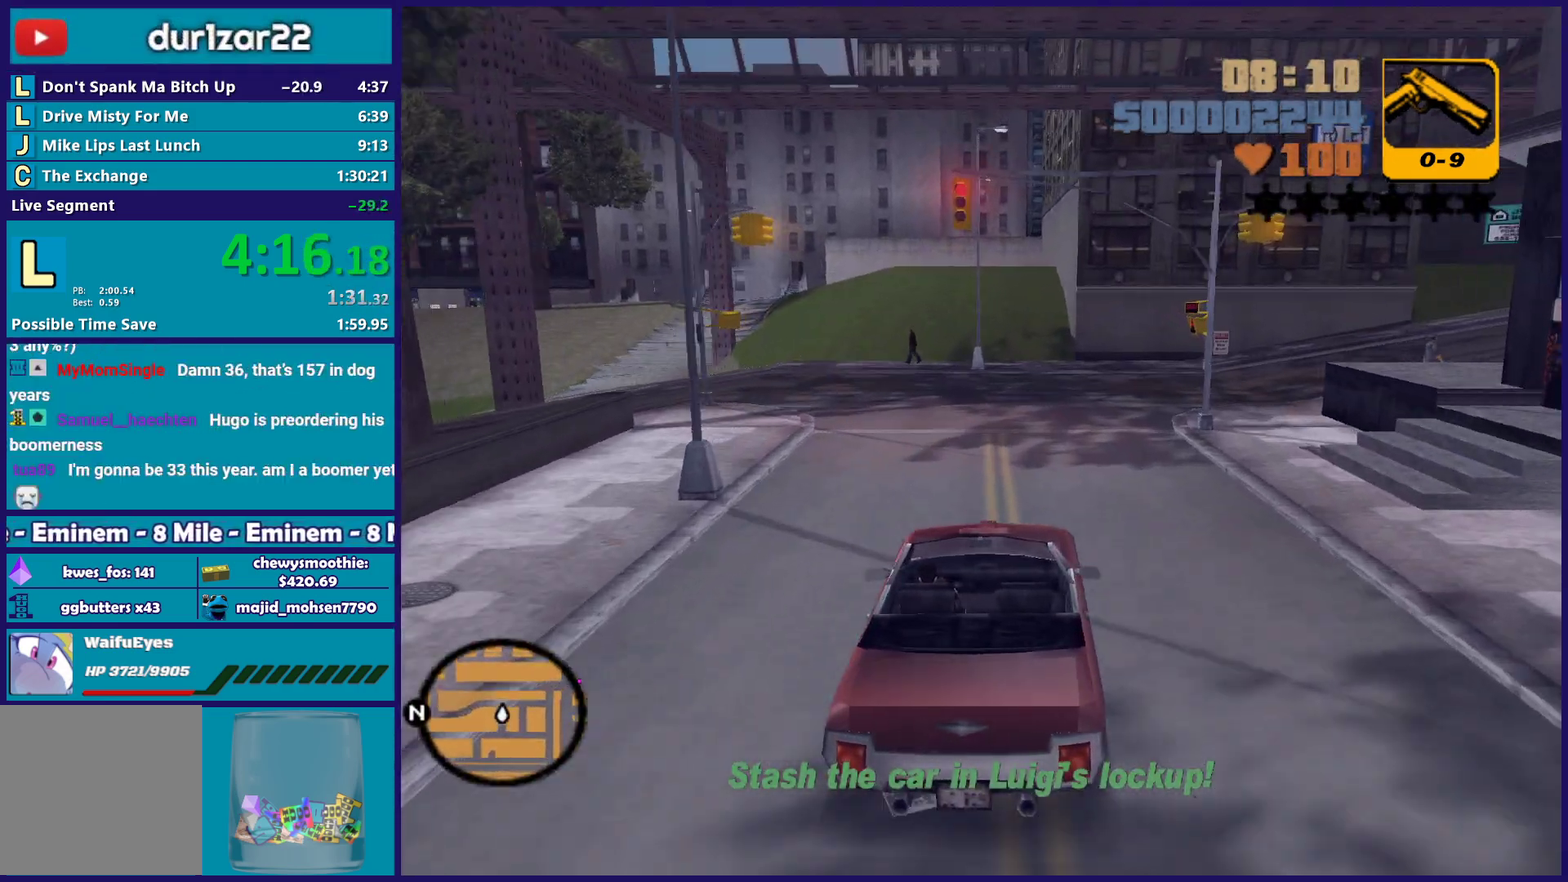
{"buttons": ["A"], "left_stick": "right", "right_stick": "center", "events": [[17, "R2", "up"], [200, "L2", "down"], [200, "left_stick", "right"], [233, "A", "down"], [350, "L2", "up"]]}
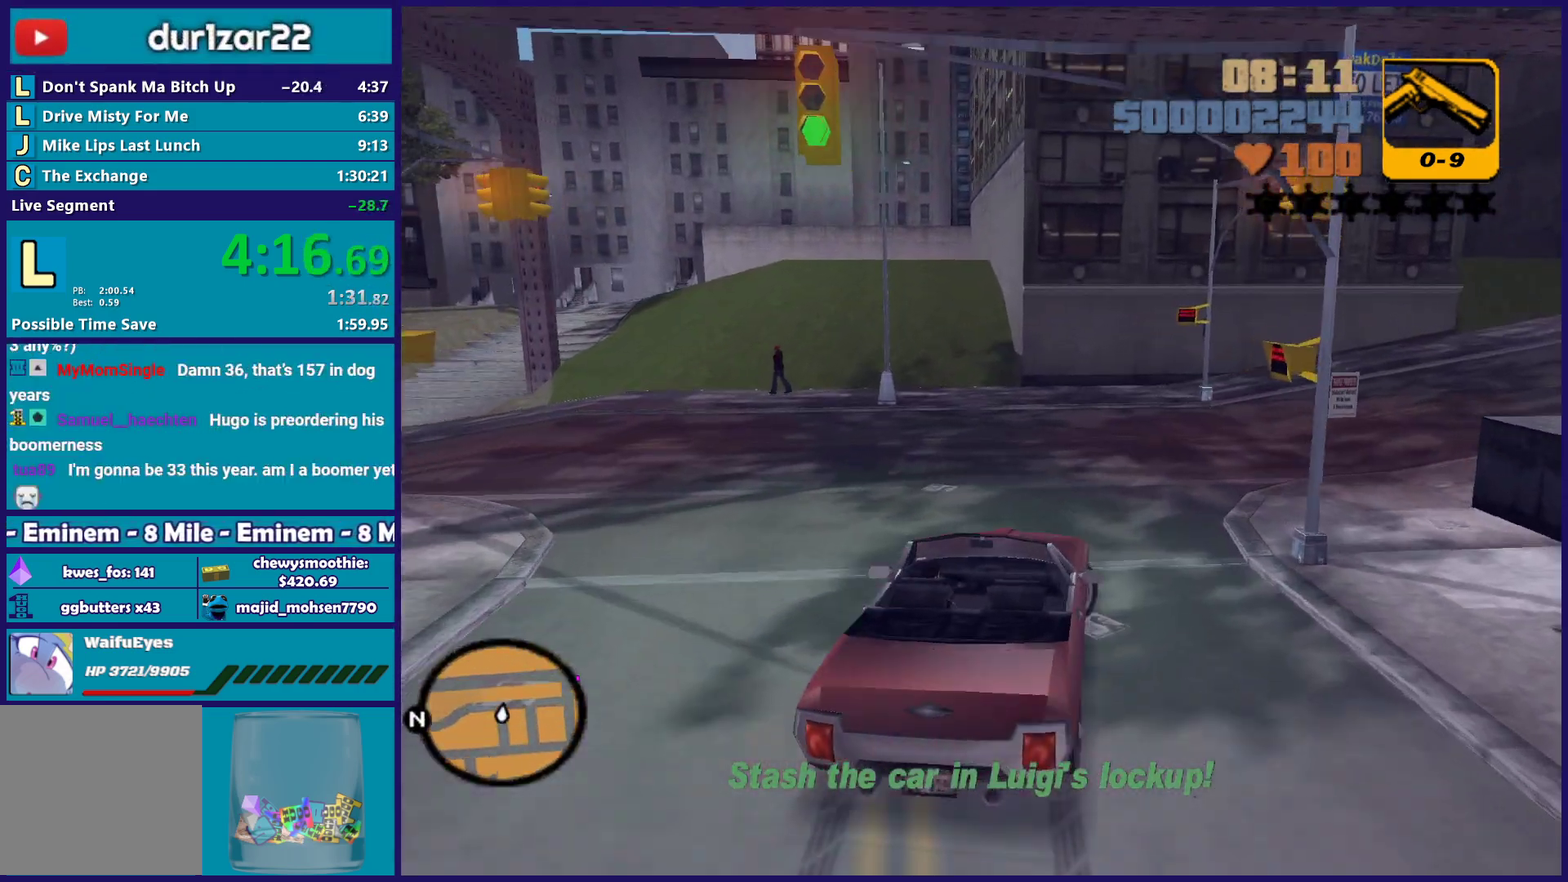
{"buttons": ["A"], "left_stick": "right", "right_stick": "center", "events": [[17, "A", "up"], [117, "R2", "down"], [317, "R2", "up"], [400, "A", "down"]]}
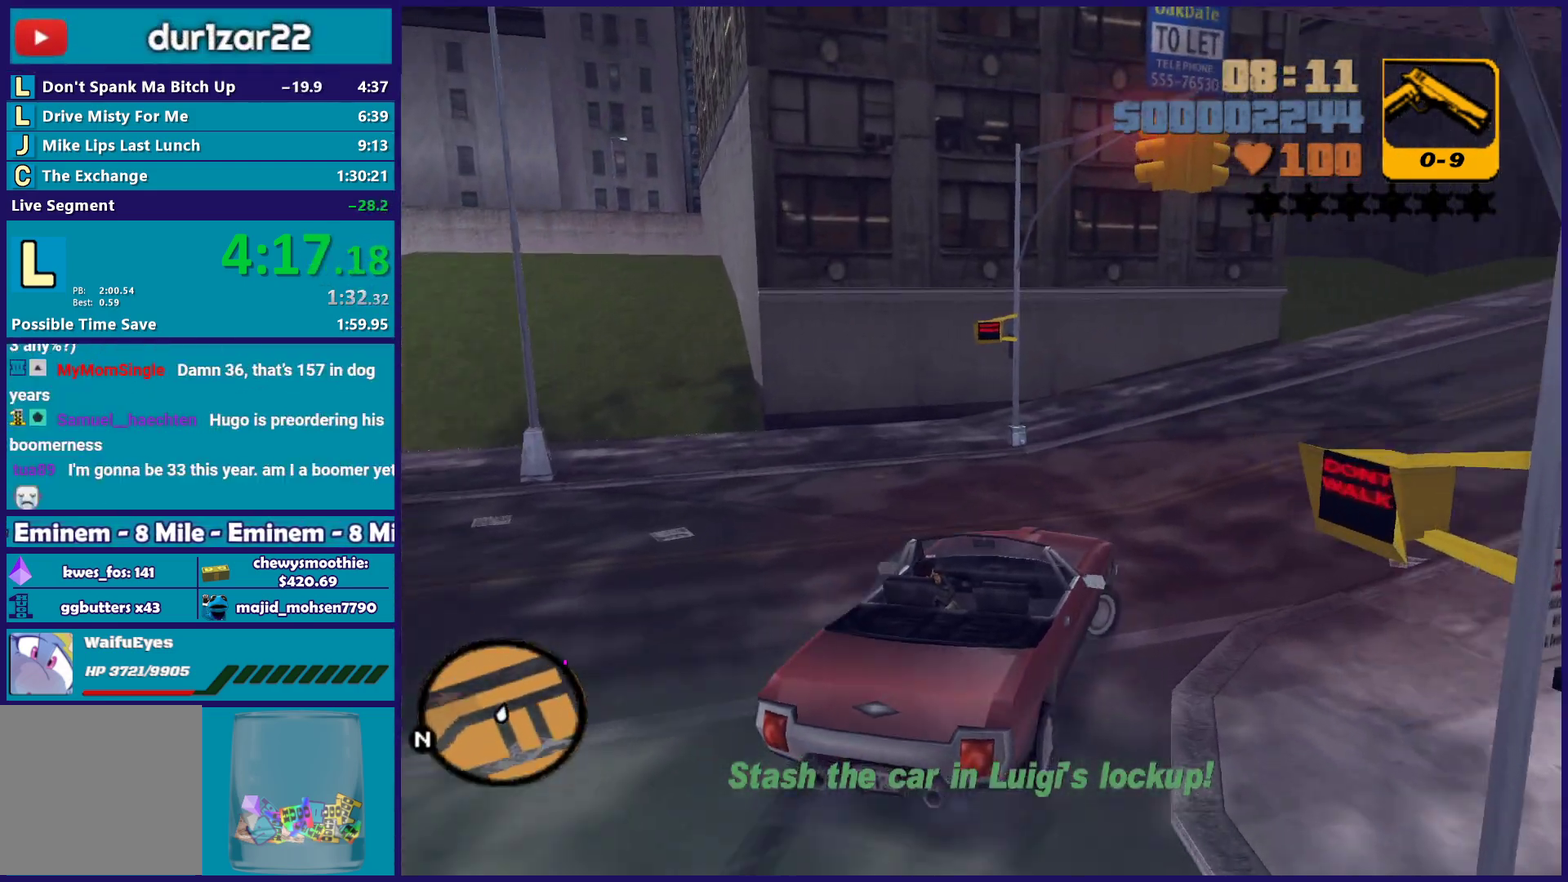
{"buttons": ["R2"], "left_stick": "right", "right_stick": "center", "events": [[67, "A", "up"], [150, "R2", "down"], [350, "left_stick", "center"], [450, "left_stick", "right"]]}